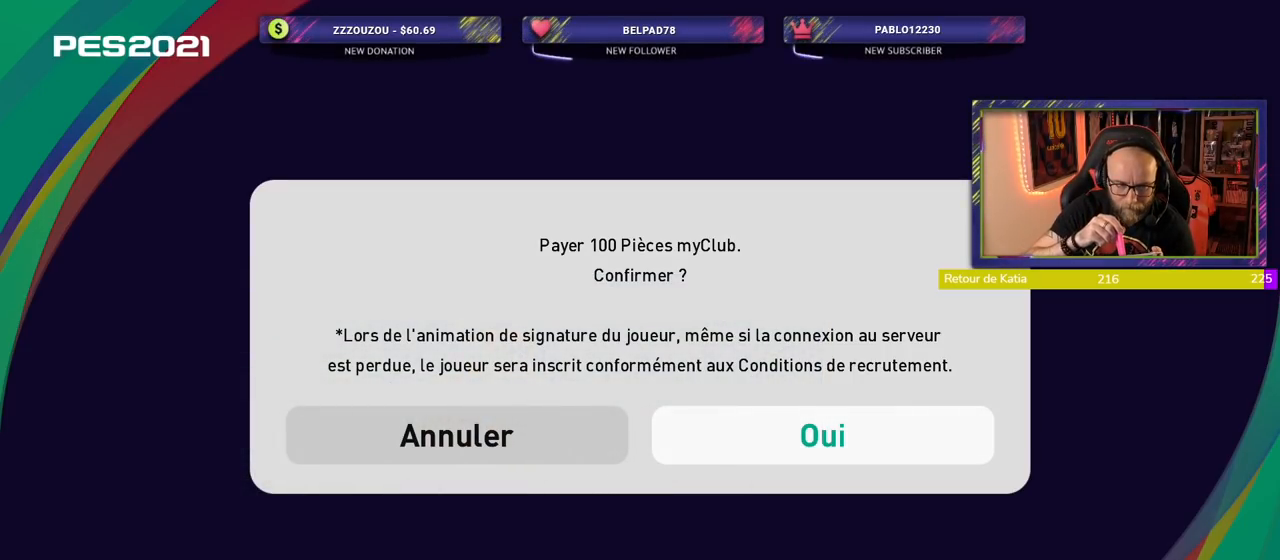
Gameplay with a controller (PlayStation layout); each line is a JSON object with the inputs held at the frame after it. "events" lists button and stick changes between this image and that frame as [ms after this image, input, new state], when the widget could be followed in between. Not read: R1.
{"buttons": [], "left_stick": "center", "right_stick": "center", "events": [[240, "CROSS", "down"], [280, "CROSS", "up"]]}
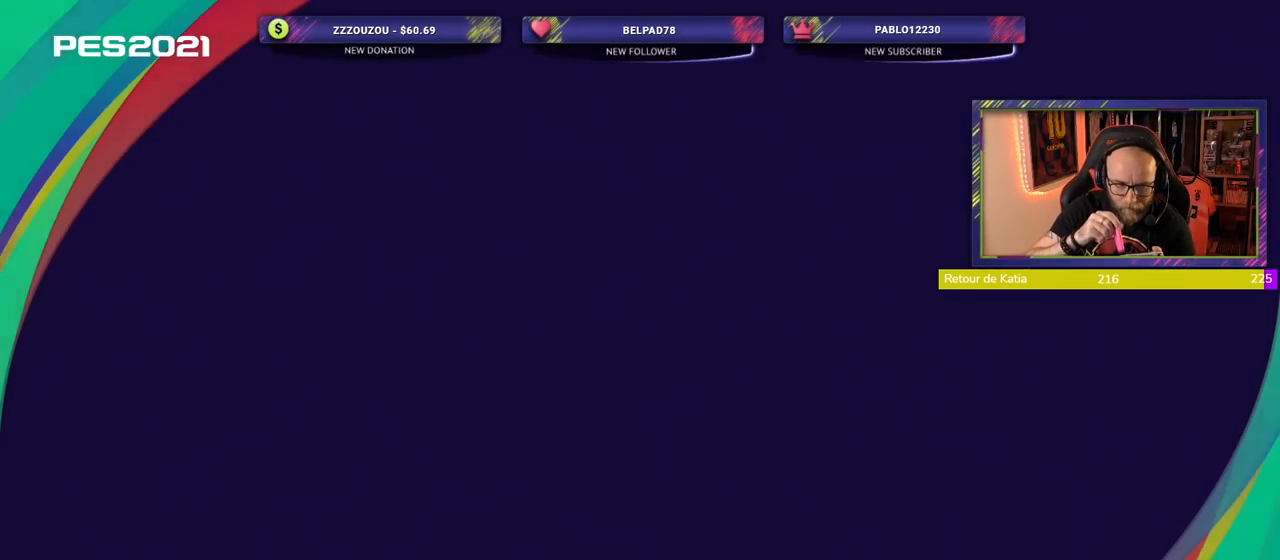
{"buttons": [], "left_stick": "center", "right_stick": "center", "events": []}
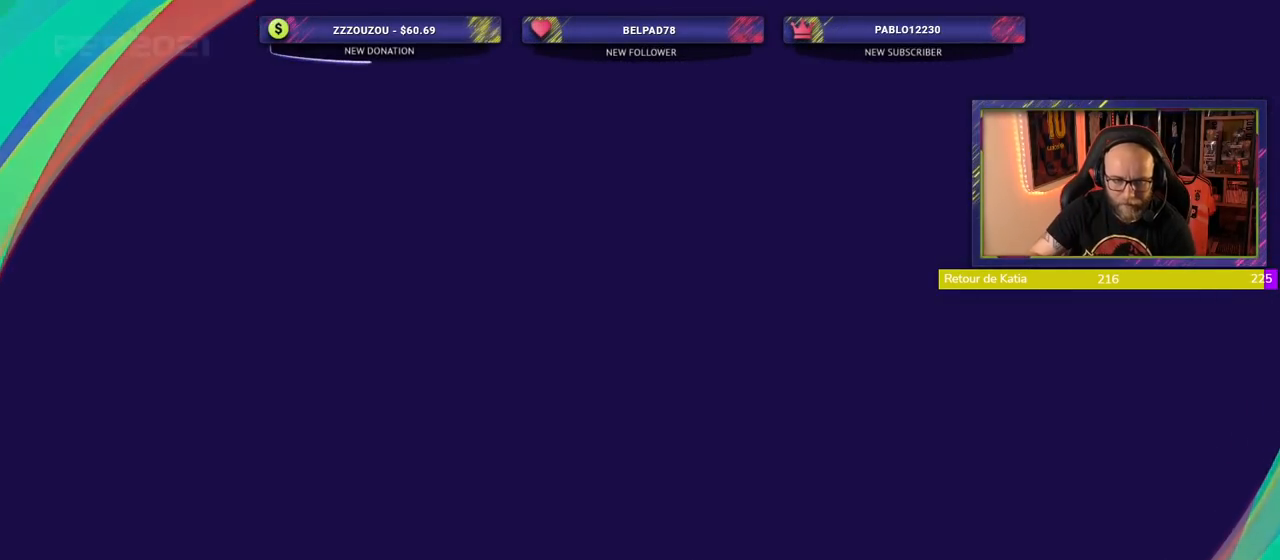
{"buttons": [], "left_stick": "center", "right_stick": "center", "events": []}
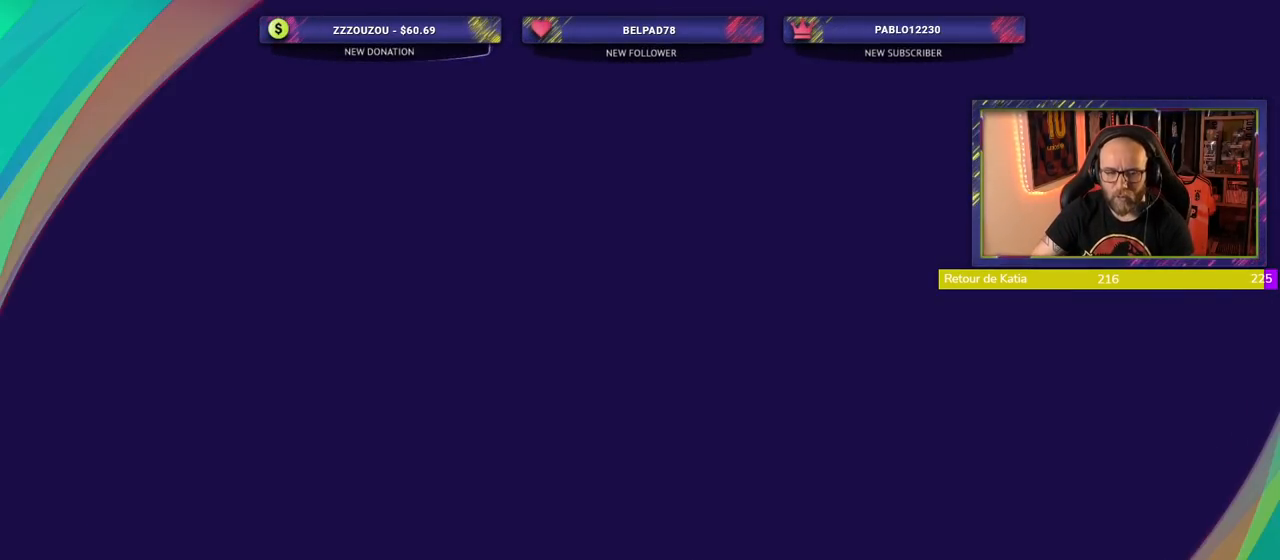
{"buttons": [], "left_stick": "center", "right_stick": "center", "events": [[120, "TOUCHPAD", "down"], [320, "TOUCHPAD", "up"]]}